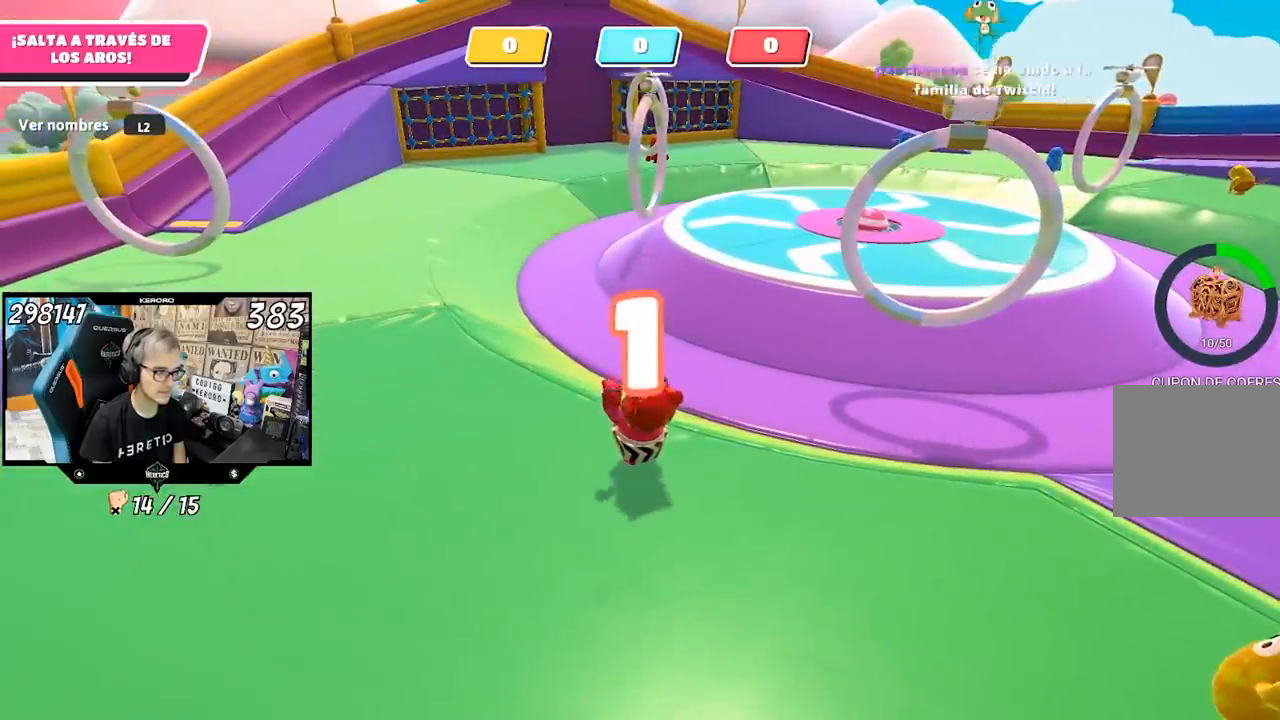
Gameplay with a controller (PlayStation layout); each line is a JSON object with the inputs held at the frame after it. "events" lists button and stick changes between this image and that frame as [ms after this image, input, new state], when the widget could be followed in between.
{"buttons": [], "left_stick": "up-right", "right_stick": "center", "events": []}
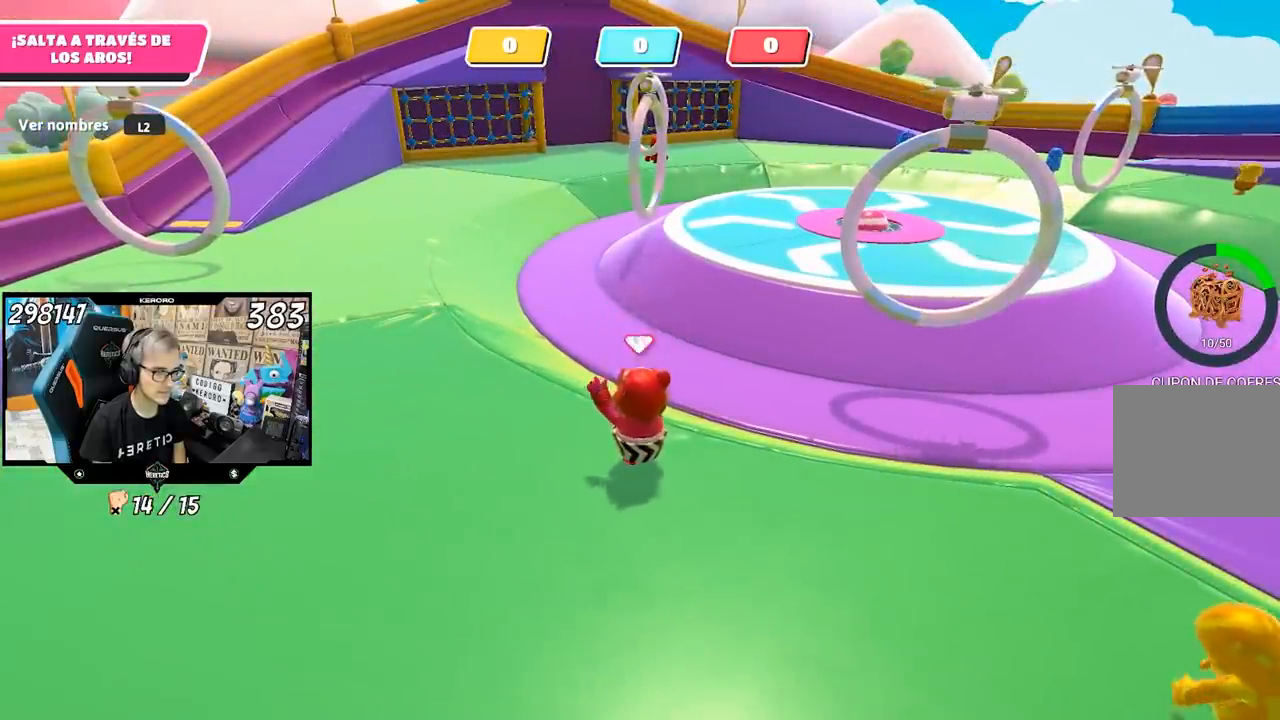
{"buttons": [], "left_stick": "up-right", "right_stick": "center", "events": []}
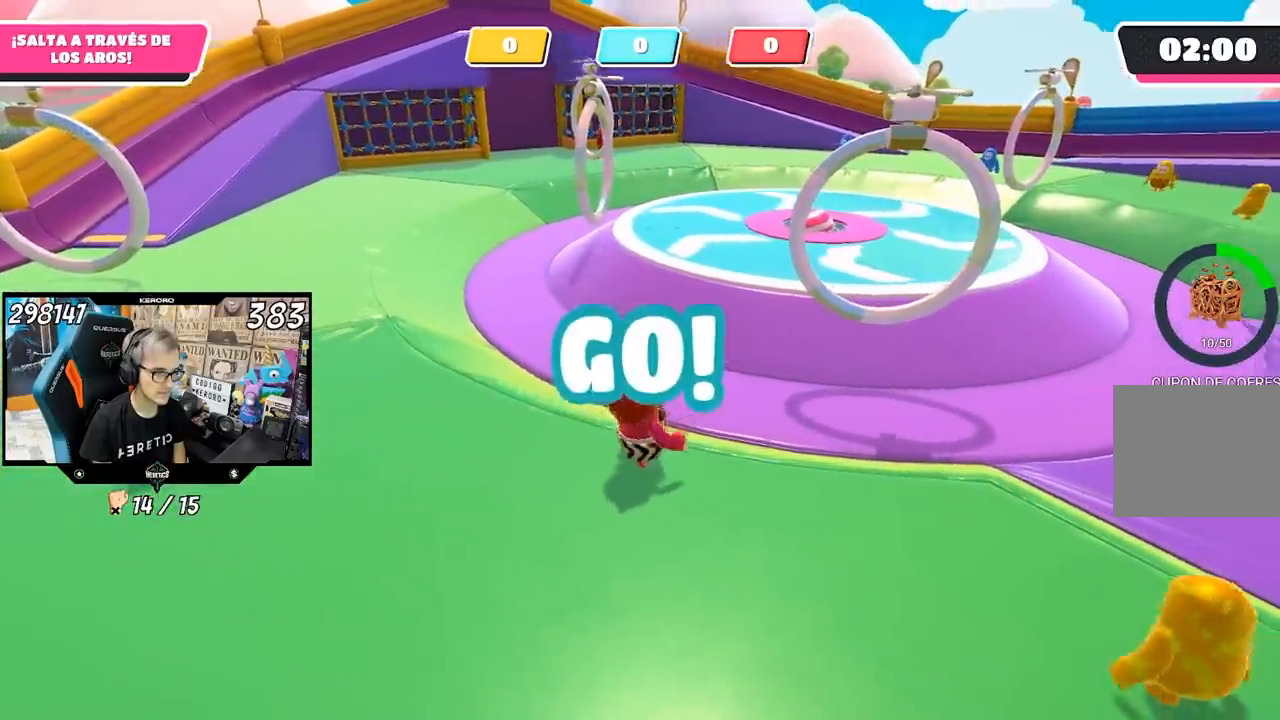
{"buttons": [], "left_stick": "up-right", "right_stick": "center", "events": []}
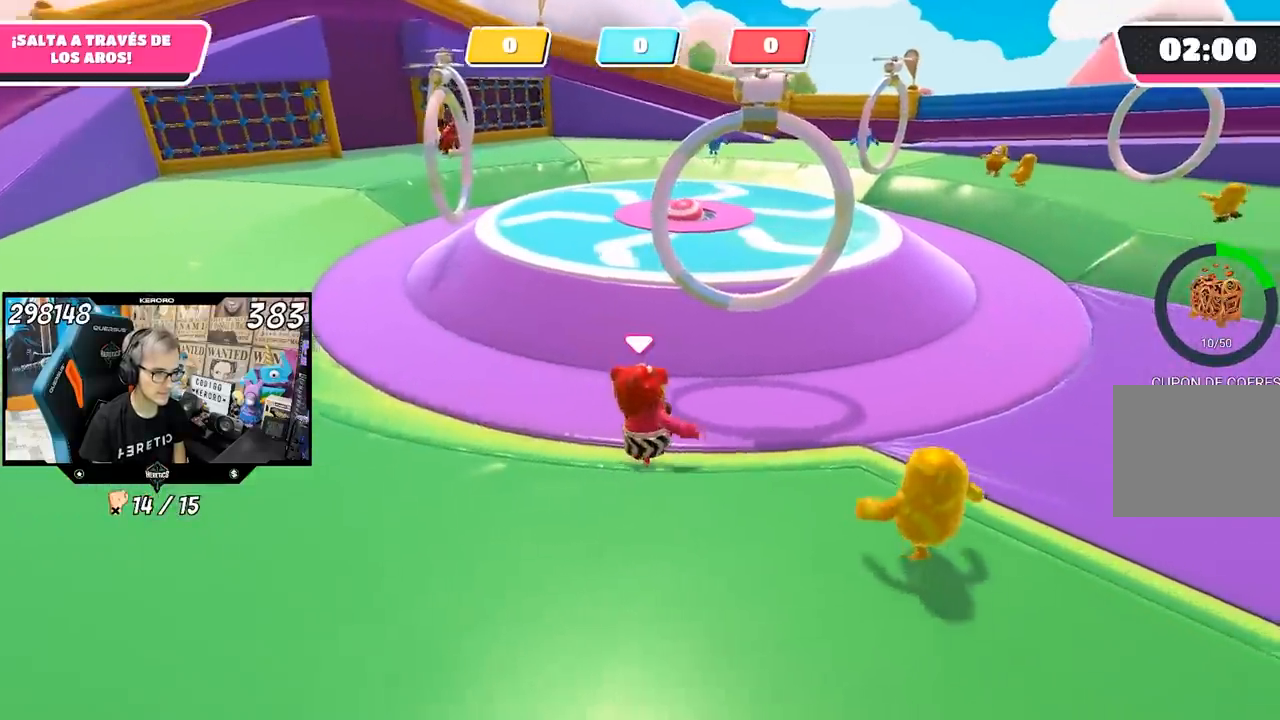
{"buttons": ["CROSS"], "left_stick": "up", "right_stick": "center", "events": [[133, "left_stick", "up"], [350, "CROSS", "down"]]}
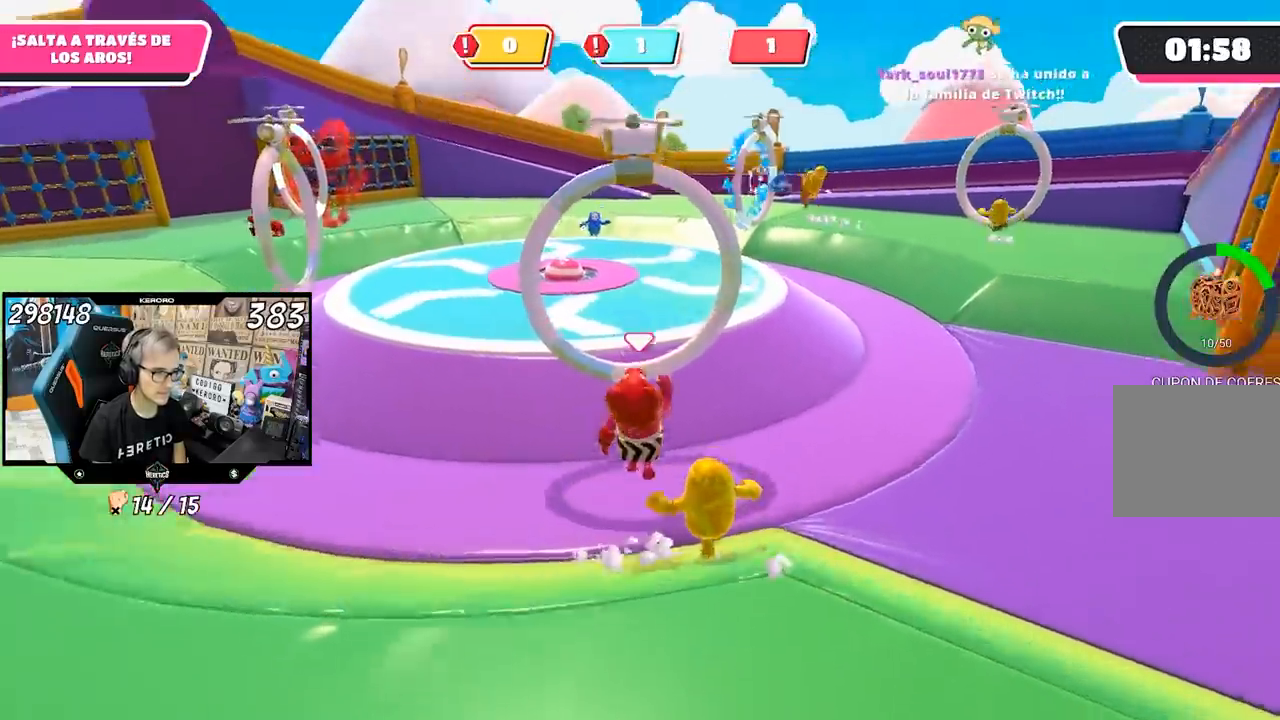
{"buttons": [], "left_stick": "up-left", "right_stick": "center", "events": [[17, "SQUARE", "down"], [33, "CROSS", "up"], [117, "SQUARE", "up"], [133, "SQUARE", "down"], [200, "SQUARE", "up"], [233, "SQUARE", "down"], [333, "left_stick", "up-left"], [367, "SQUARE", "up"]]}
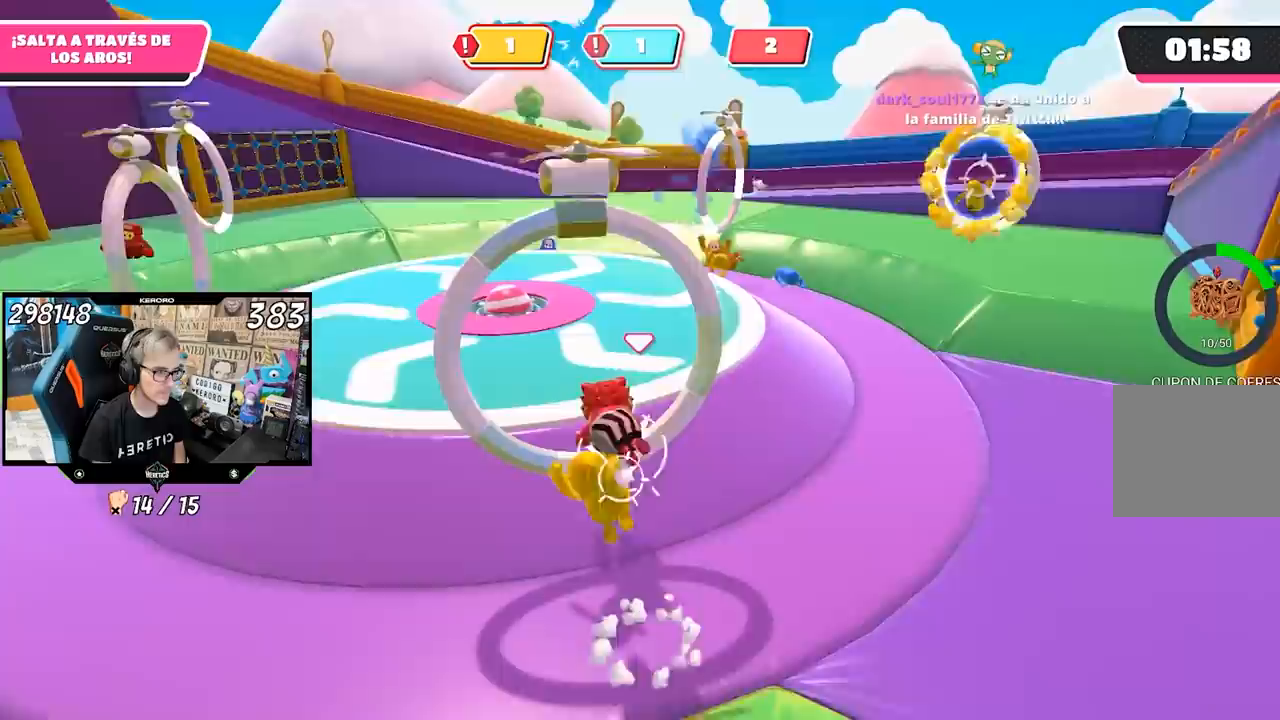
{"buttons": [], "left_stick": "up-left", "right_stick": "up-left", "events": [[167, "right_stick", "up"], [267, "right_stick", "center"], [500, "right_stick", "up-left"]]}
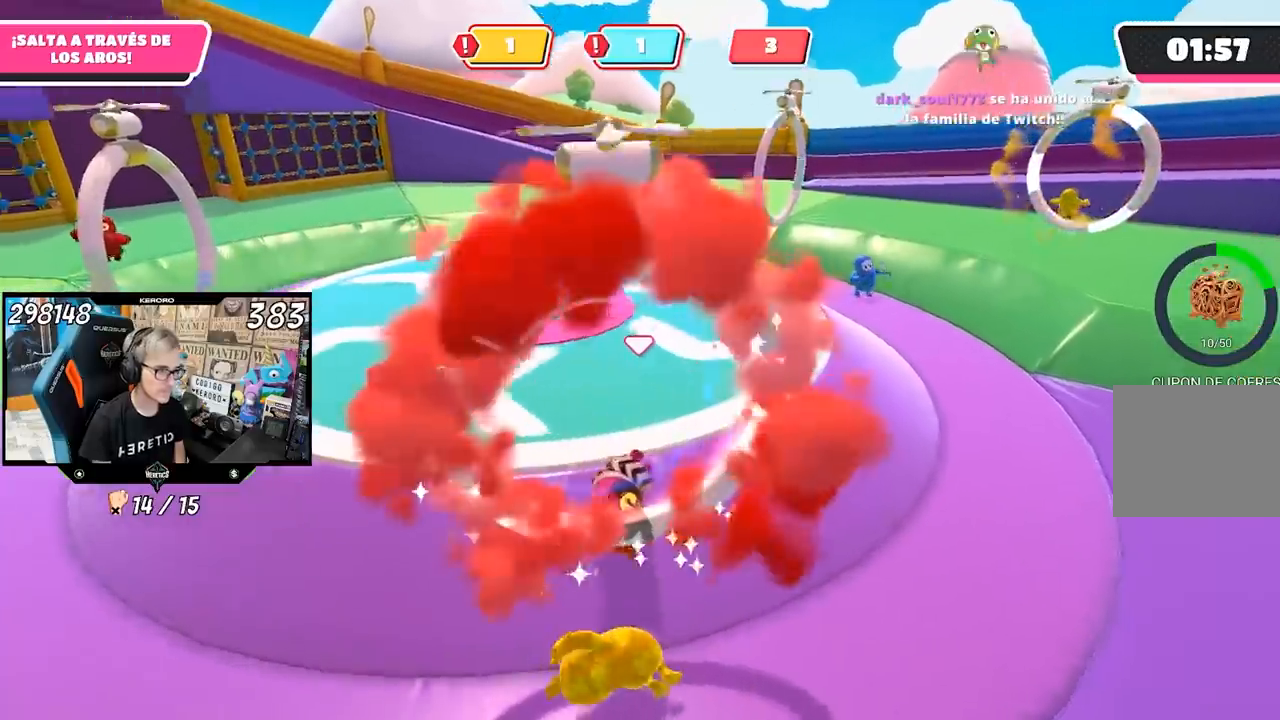
{"buttons": [], "left_stick": "up-left", "right_stick": "center", "events": [[167, "right_stick", "center"], [233, "right_stick", "up-left"], [333, "right_stick", "center"]]}
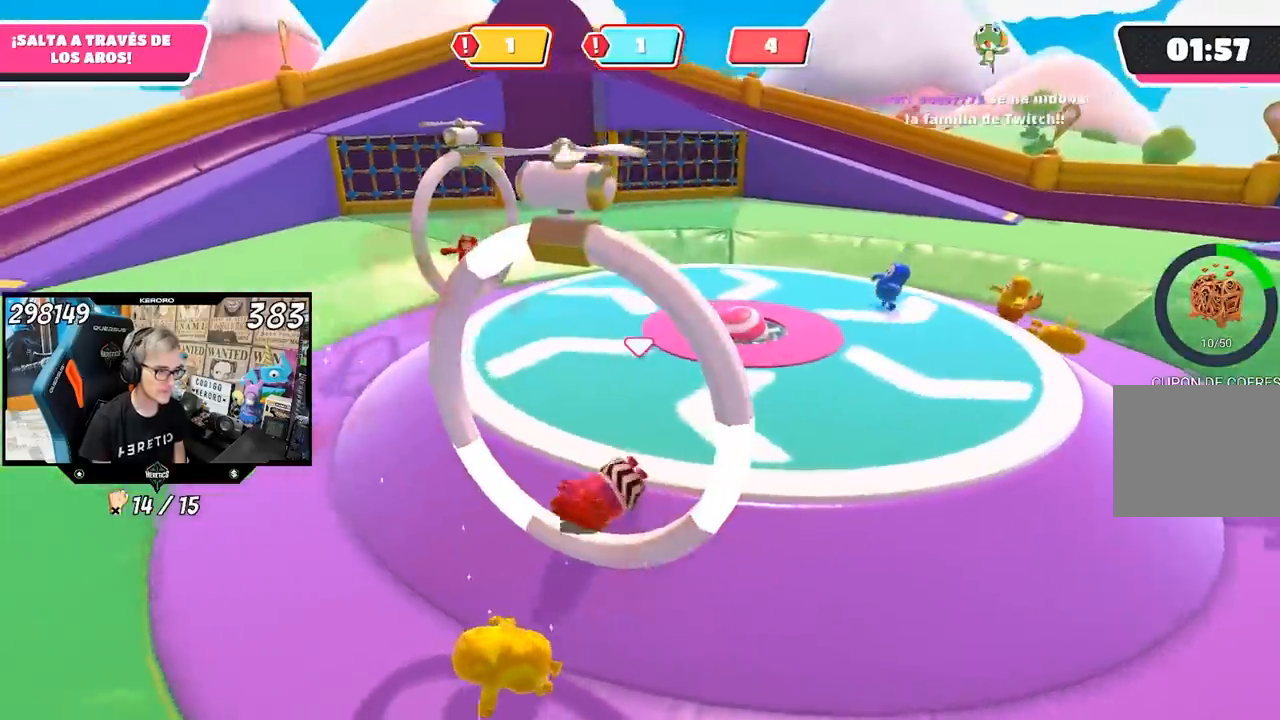
{"buttons": [], "left_stick": "up-left", "right_stick": "center", "events": []}
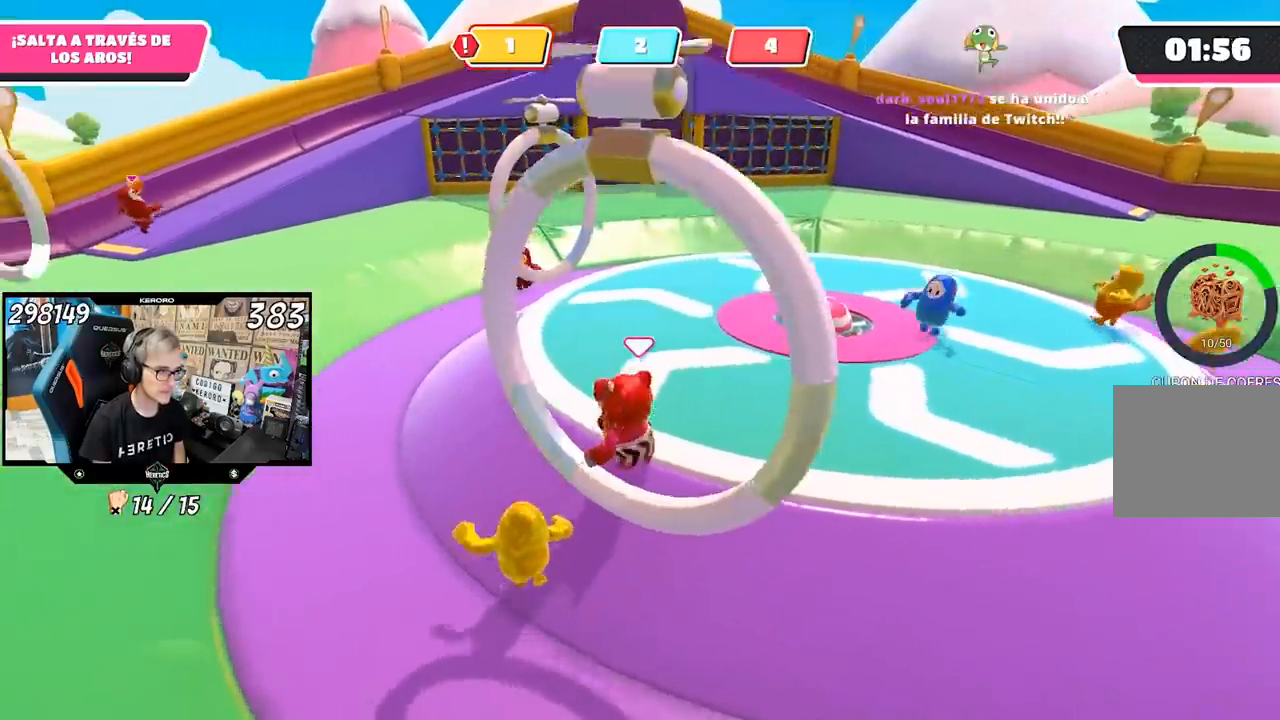
{"buttons": [], "left_stick": "up-right", "right_stick": "center", "events": [[450, "left_stick", "up-right"]]}
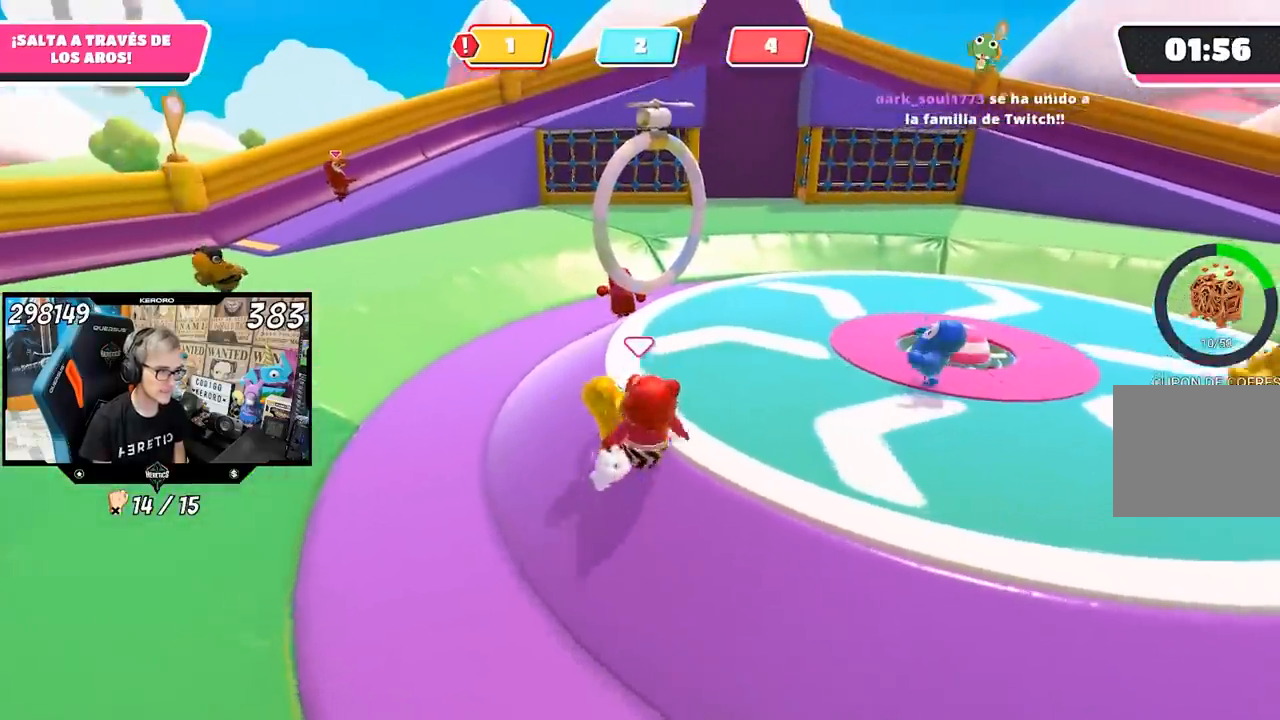
{"buttons": [], "left_stick": "up", "right_stick": "down", "events": [[83, "CROSS", "down"], [150, "left_stick", "up"], [183, "CROSS", "up"], [267, "left_stick", "up-left"], [417, "left_stick", "up"], [417, "right_stick", "down"]]}
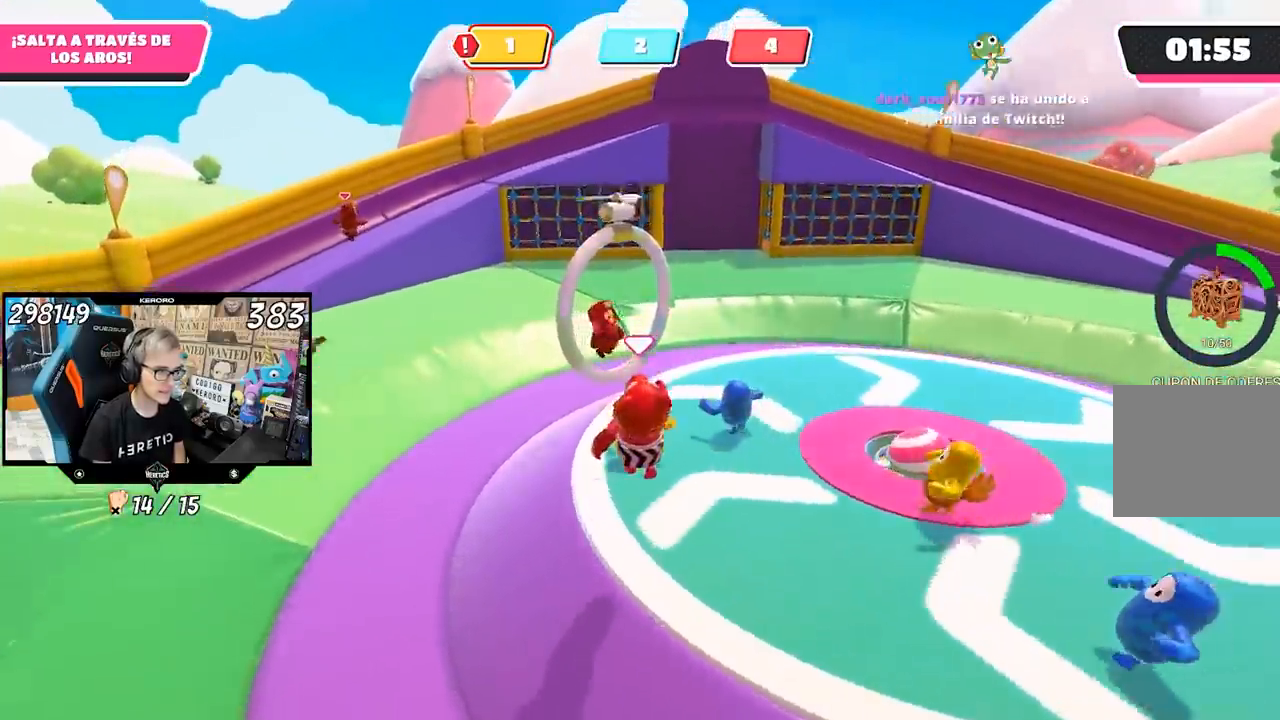
{"buttons": [], "left_stick": "left", "right_stick": "left", "events": [[50, "right_stick", "center"], [83, "left_stick", "left"], [333, "right_stick", "left"]]}
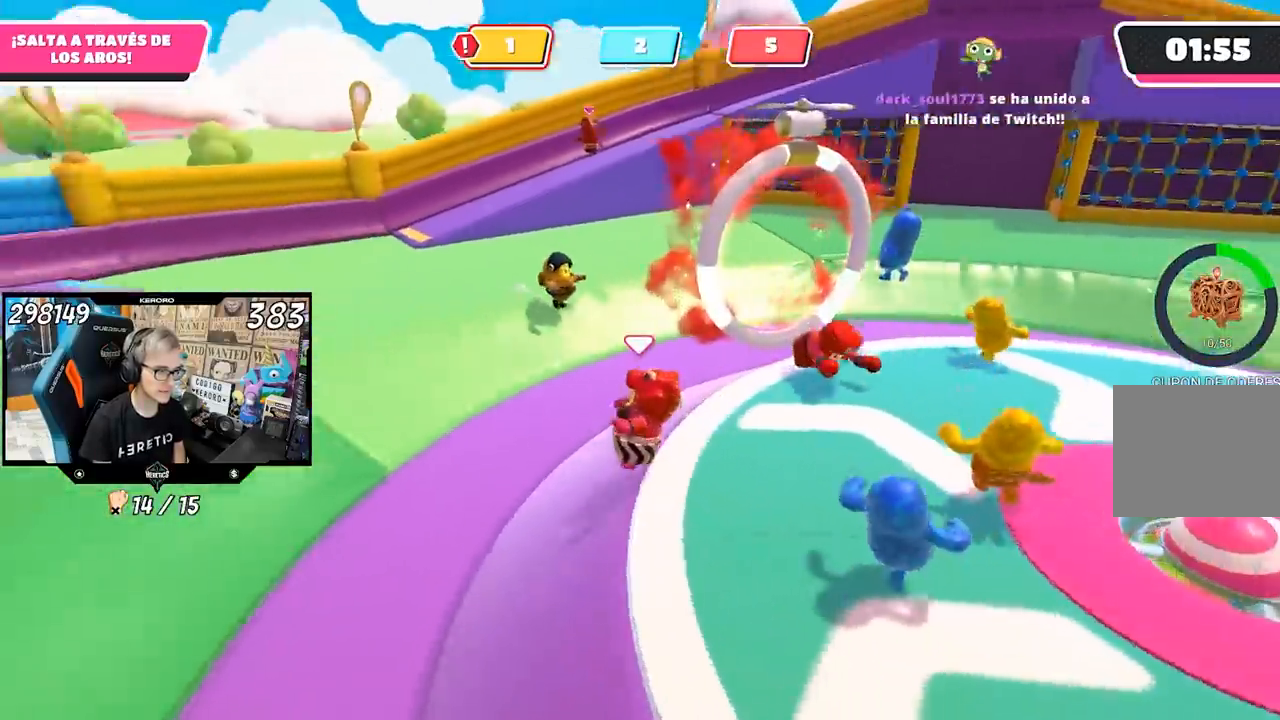
{"buttons": [], "left_stick": "up-left", "right_stick": "up-left", "events": [[267, "left_stick", "up-left"], [333, "right_stick", "up-left"]]}
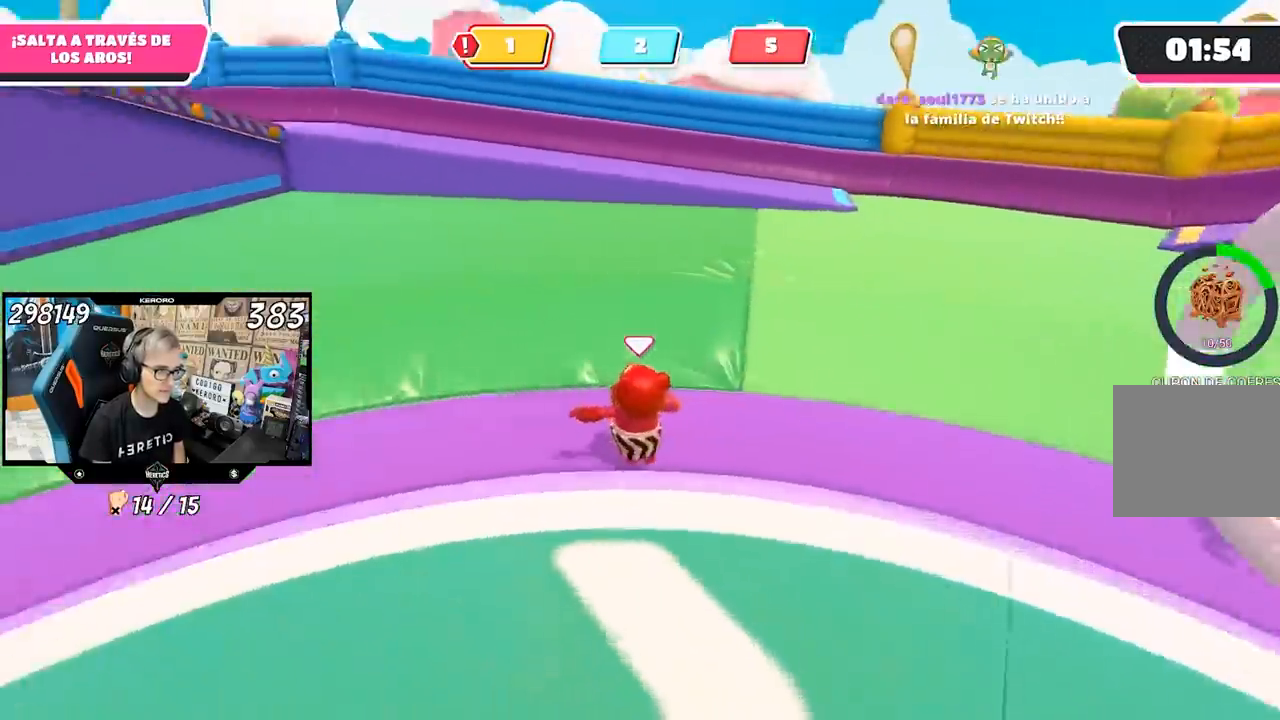
{"buttons": [], "left_stick": "up", "right_stick": "left", "events": [[17, "left_stick", "up"], [417, "right_stick", "left"]]}
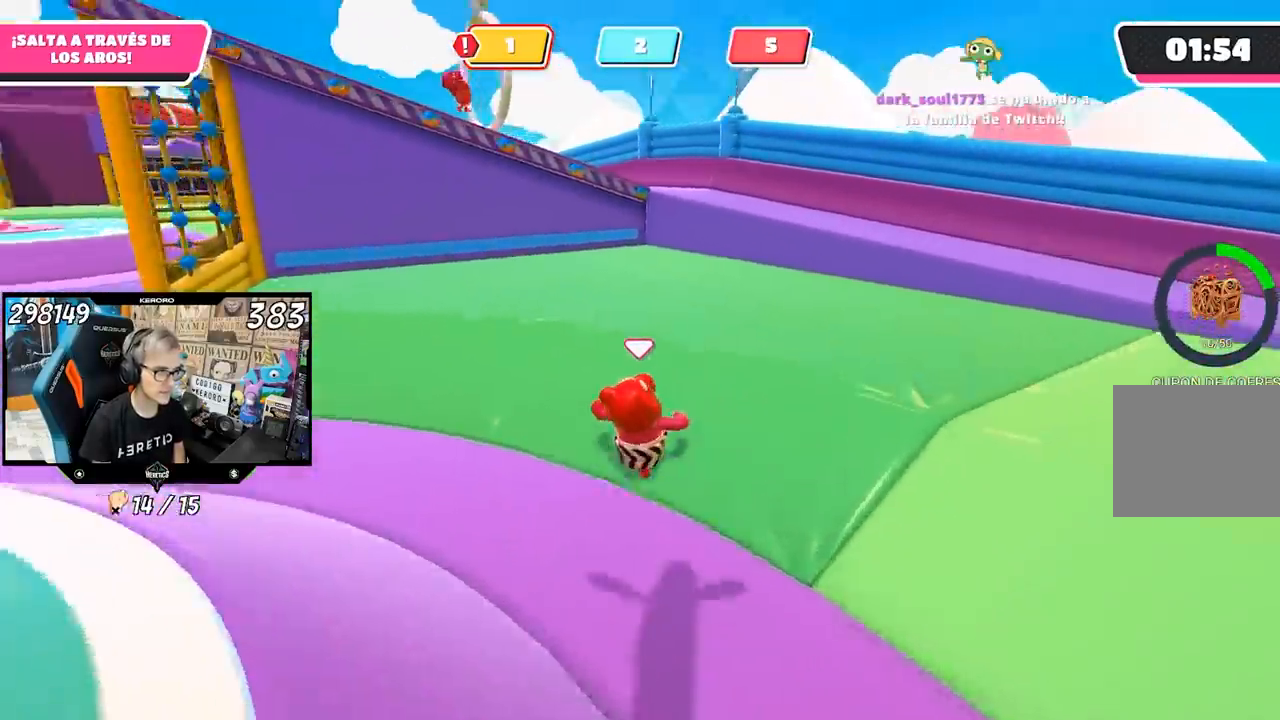
{"buttons": [], "left_stick": "up-right", "right_stick": "left", "events": [[83, "left_stick", "up-right"]]}
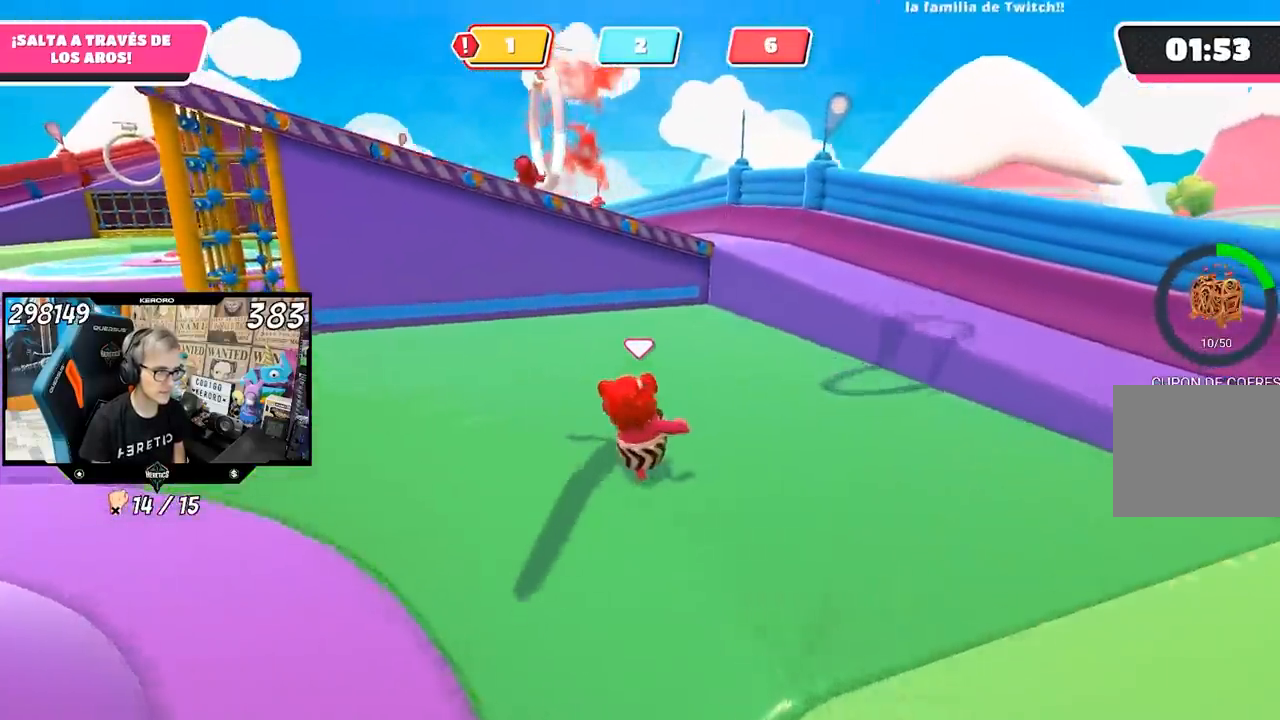
{"buttons": [], "left_stick": "up-right", "right_stick": "left", "events": []}
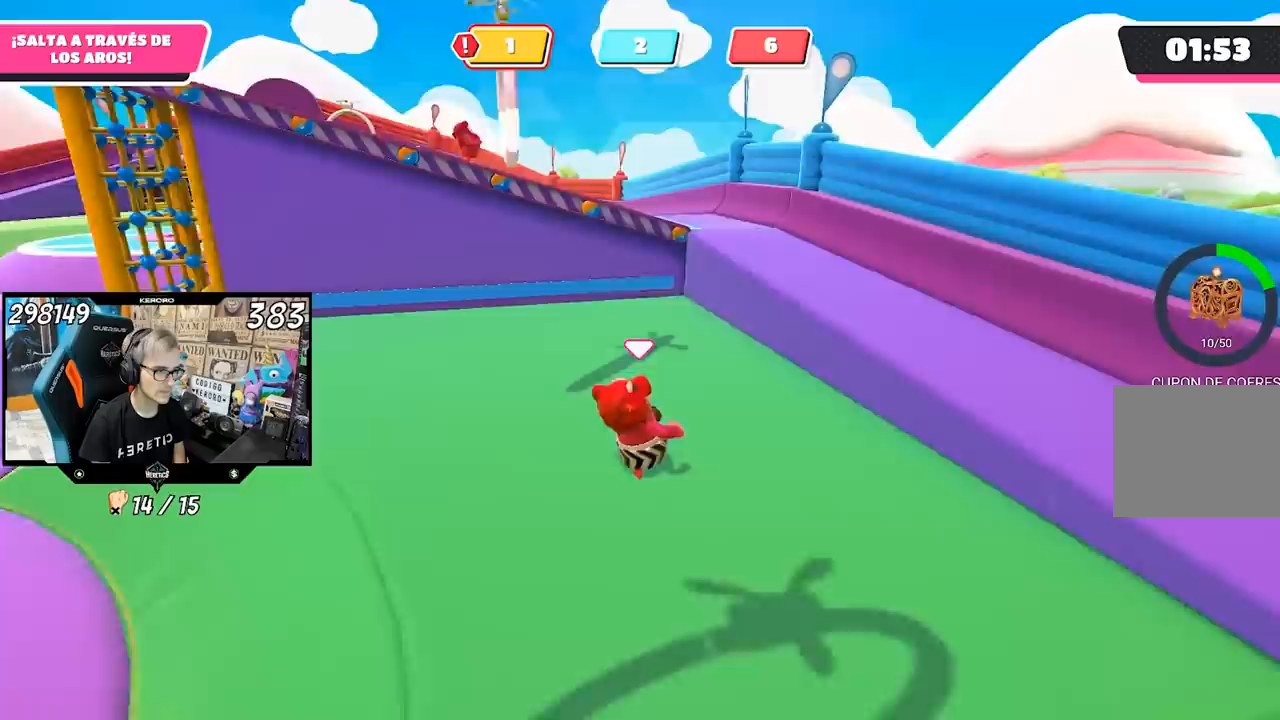
{"buttons": [], "left_stick": "up-right", "right_stick": "center", "events": [[383, "right_stick", "center"]]}
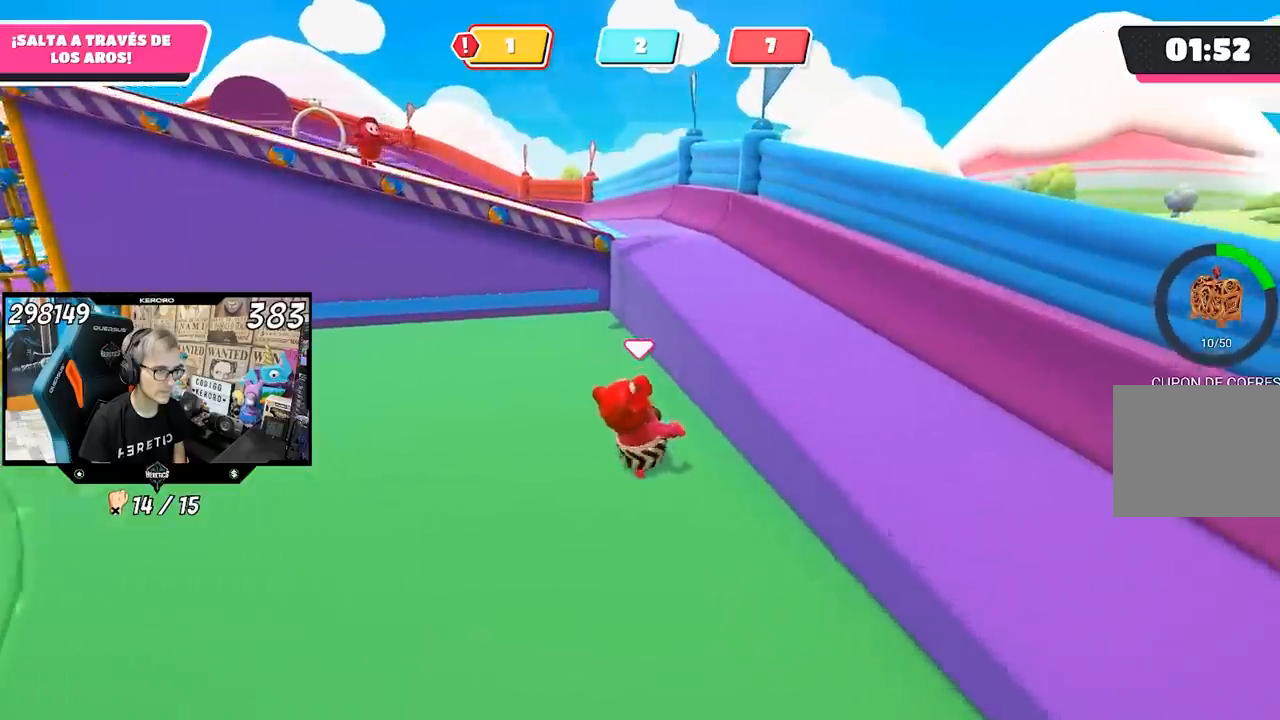
{"buttons": [], "left_stick": "up", "right_stick": "left", "events": [[50, "CROSS", "down"], [150, "CROSS", "up"], [150, "left_stick", "up"], [300, "right_stick", "left"]]}
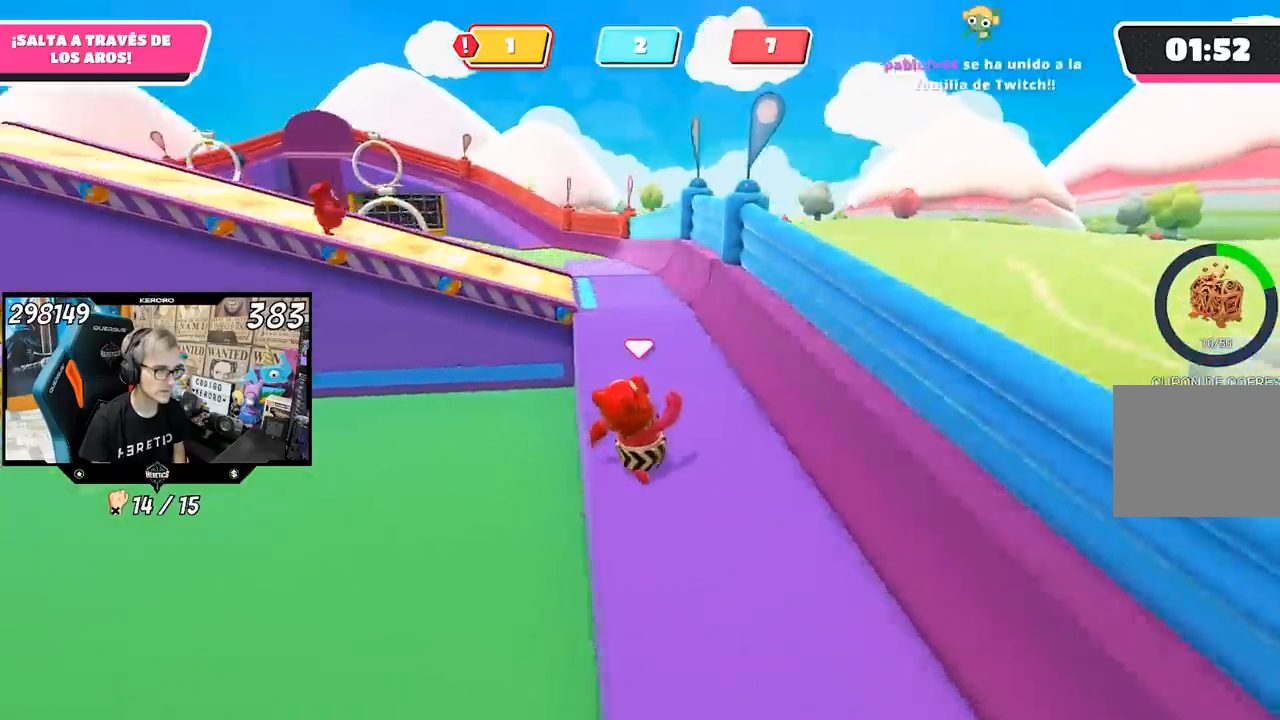
{"buttons": [], "left_stick": "up", "right_stick": "left", "events": []}
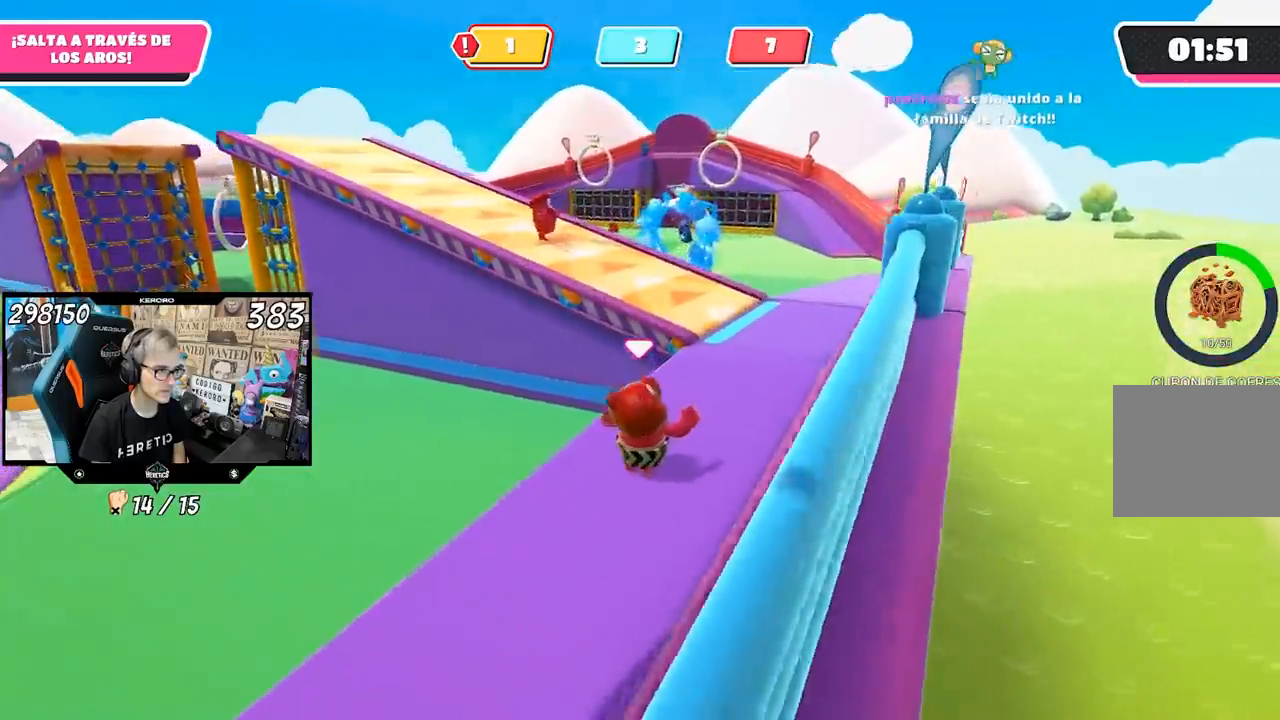
{"buttons": [], "left_stick": "up-right", "right_stick": "down-left", "events": [[133, "right_stick", "down-left"], [250, "left_stick", "up-right"]]}
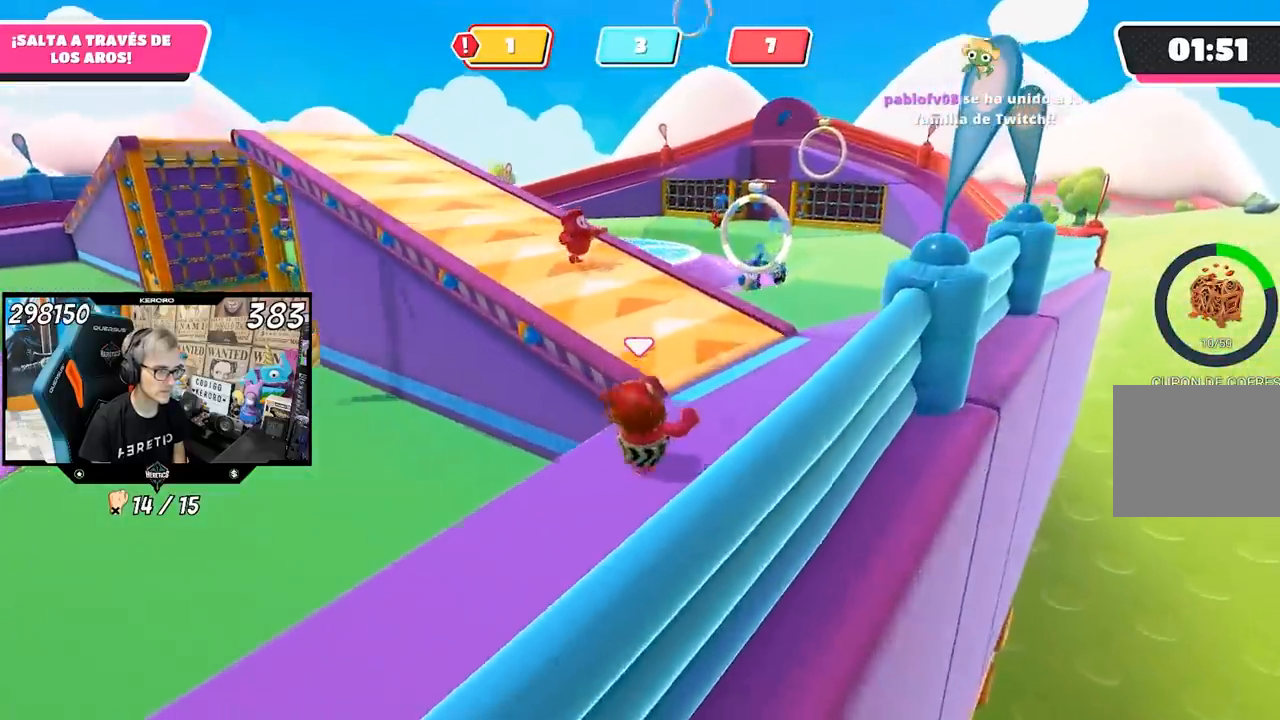
{"buttons": [], "left_stick": "up-right", "right_stick": "down-left", "events": []}
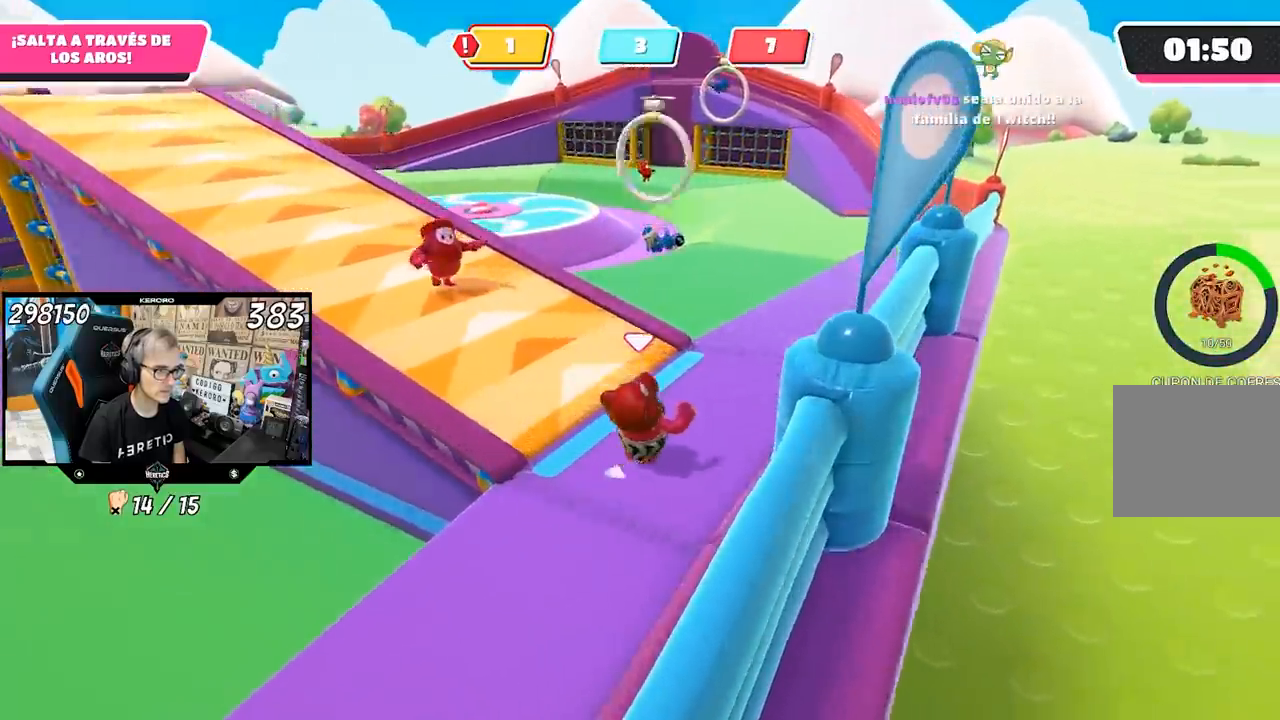
{"buttons": [], "left_stick": "up-right", "right_stick": "left", "events": [[267, "right_stick", "left"]]}
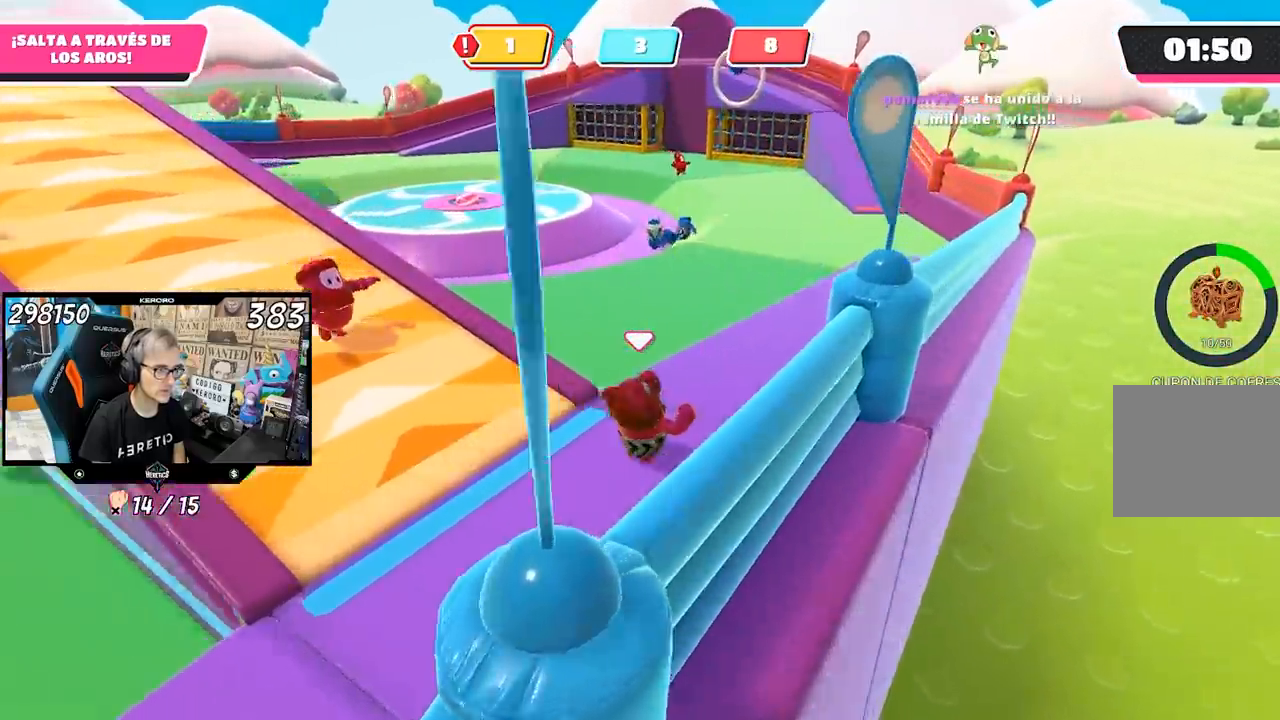
{"buttons": [], "left_stick": "up-right", "right_stick": "left", "events": []}
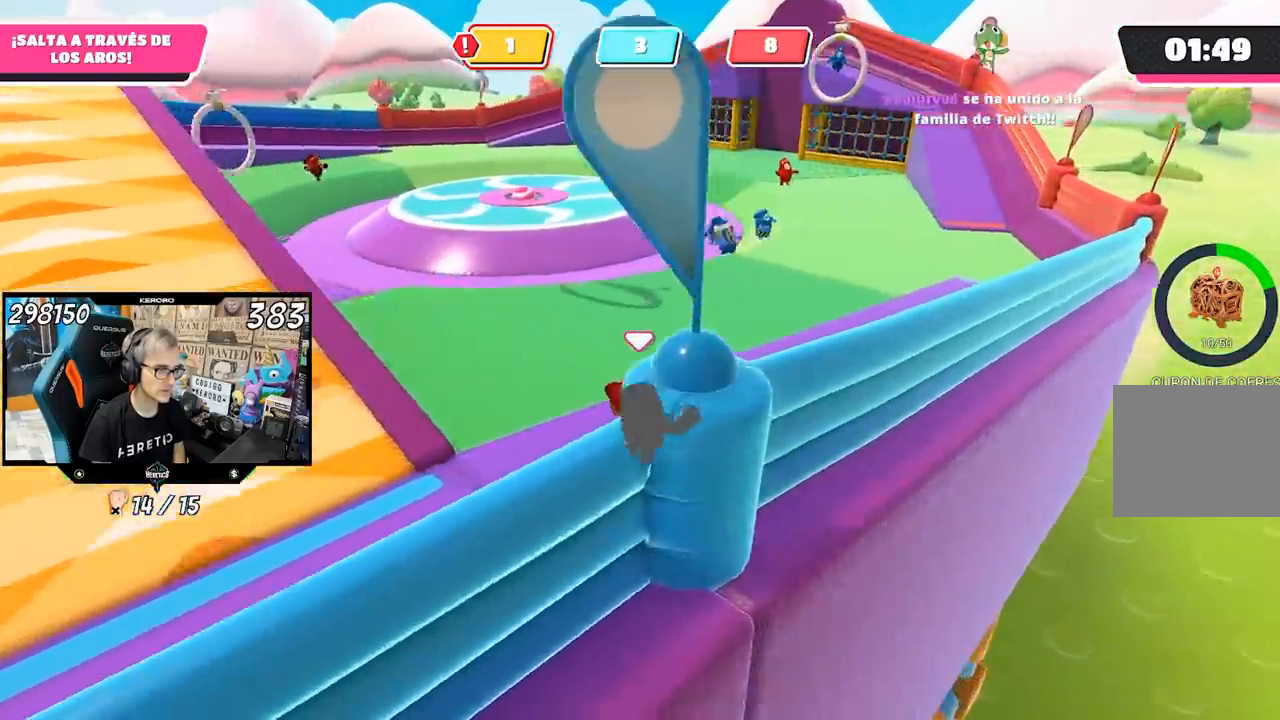
{"buttons": [], "left_stick": "left", "right_stick": "up-left", "events": [[400, "left_stick", "left"], [500, "right_stick", "up-left"]]}
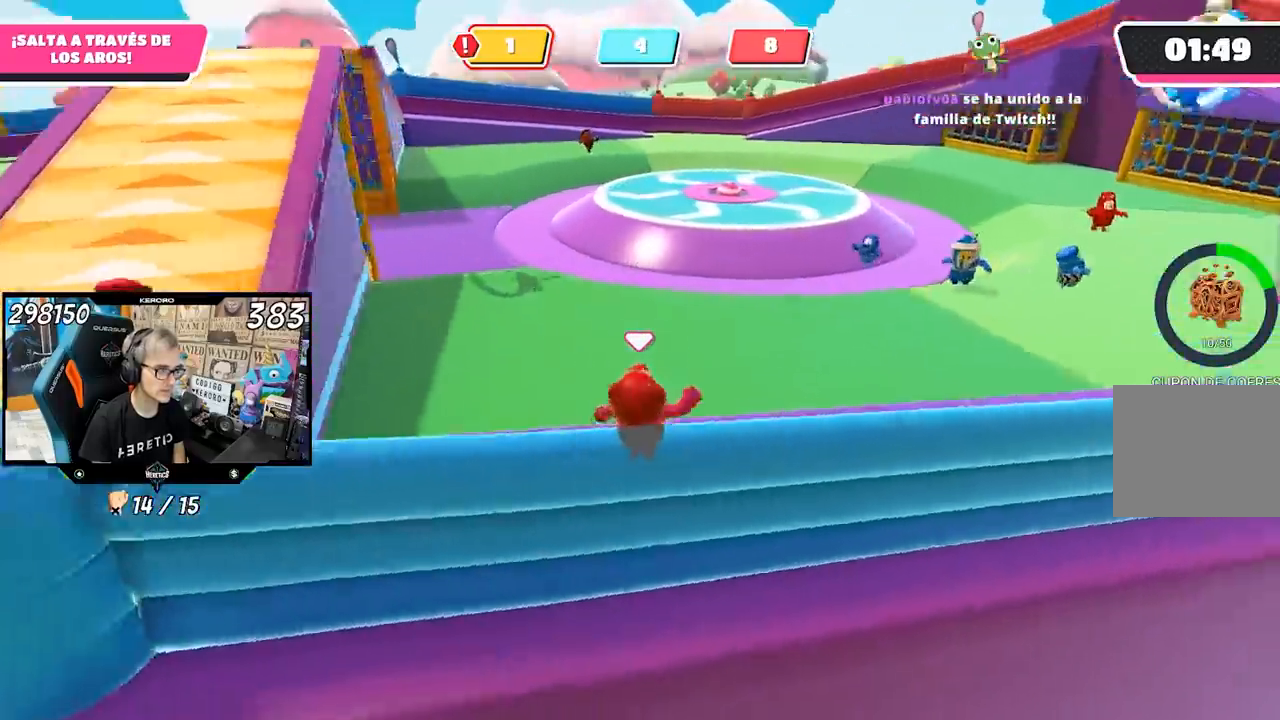
{"buttons": [], "left_stick": "left", "right_stick": "center", "events": [[167, "right_stick", "up"], [500, "right_stick", "center"]]}
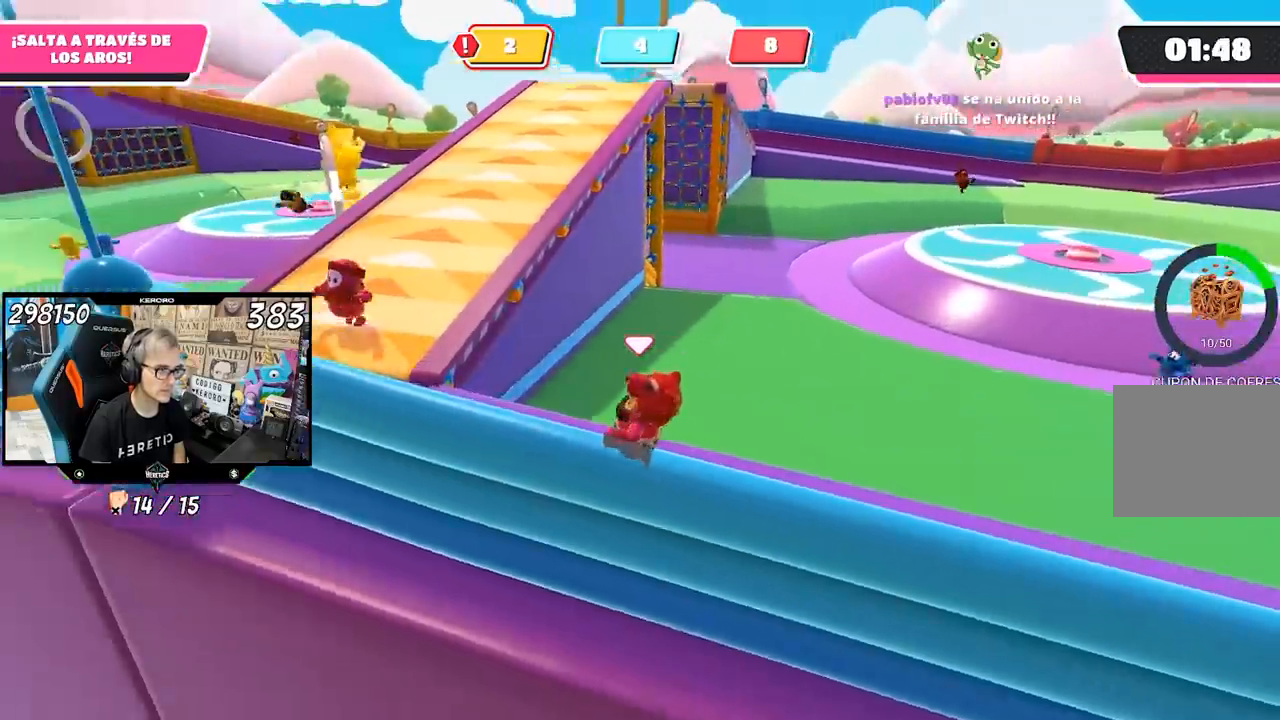
{"buttons": [], "left_stick": "up-left", "right_stick": "right", "events": [[200, "left_stick", "up-left"], [500, "right_stick", "right"]]}
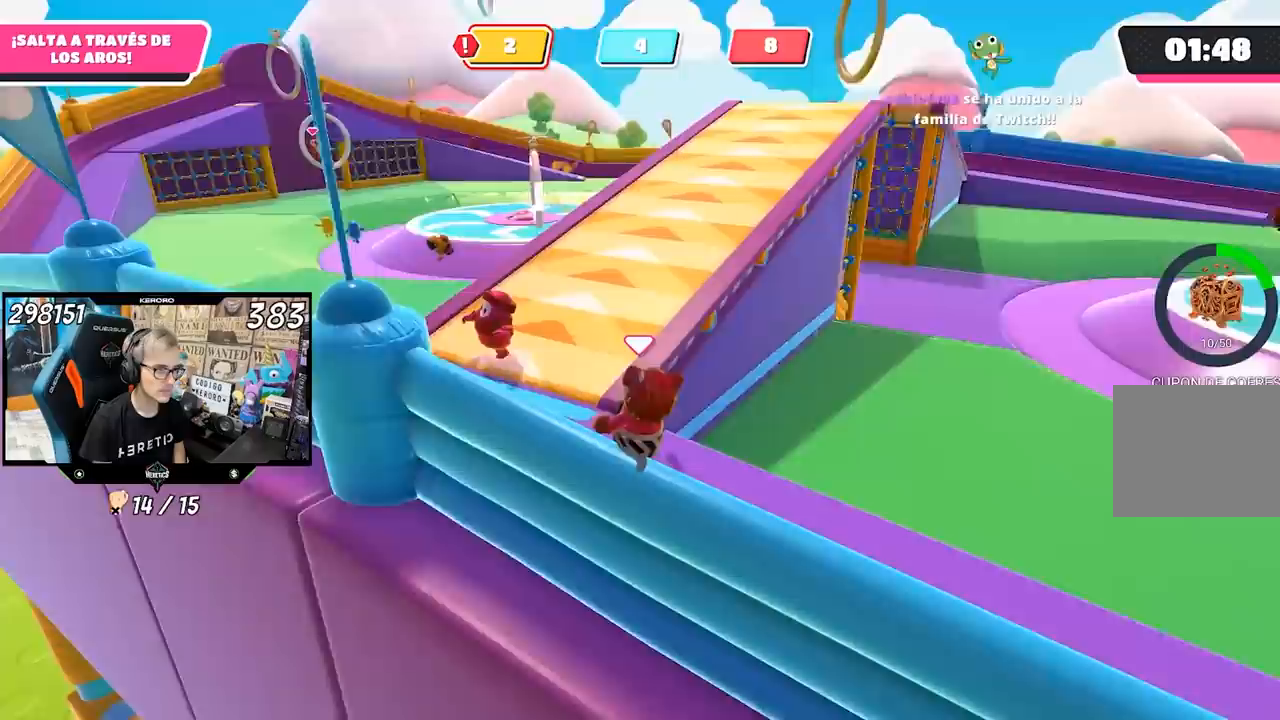
{"buttons": [], "left_stick": "up", "right_stick": "down-right", "events": [[100, "left_stick", "up"], [267, "right_stick", "down-right"]]}
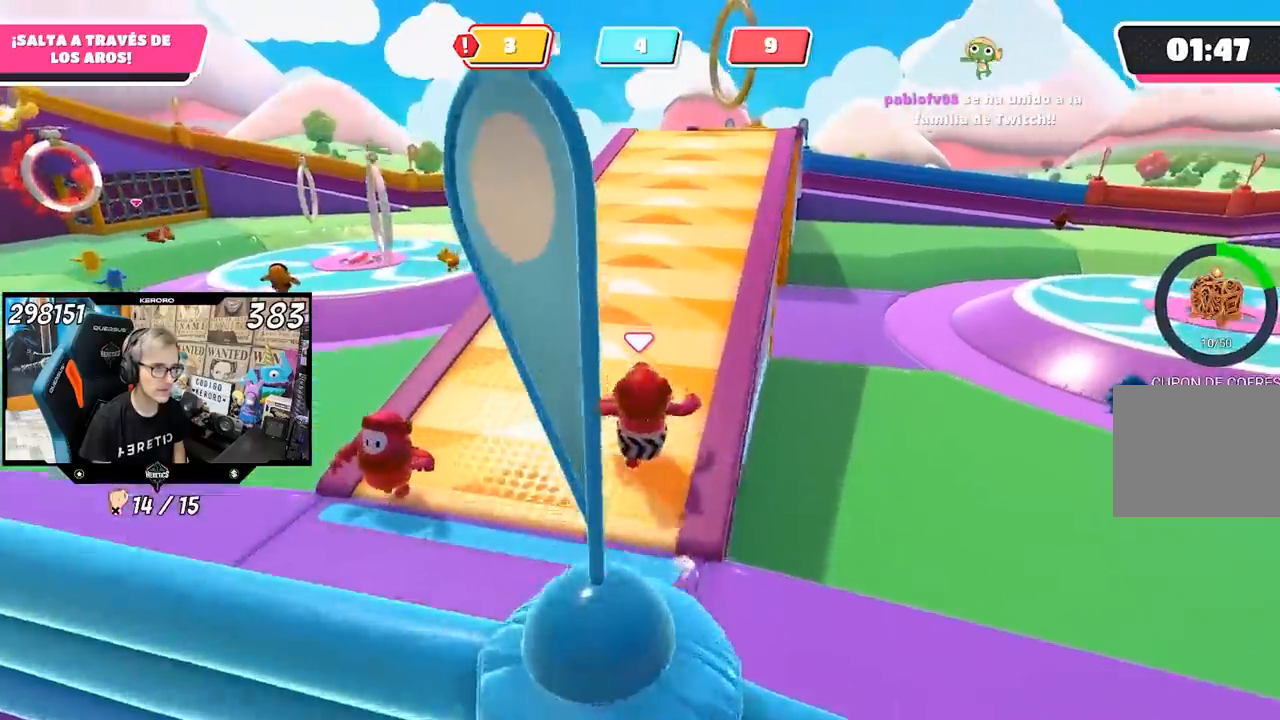
{"buttons": [], "left_stick": "up", "right_stick": "center", "events": [[417, "right_stick", "center"]]}
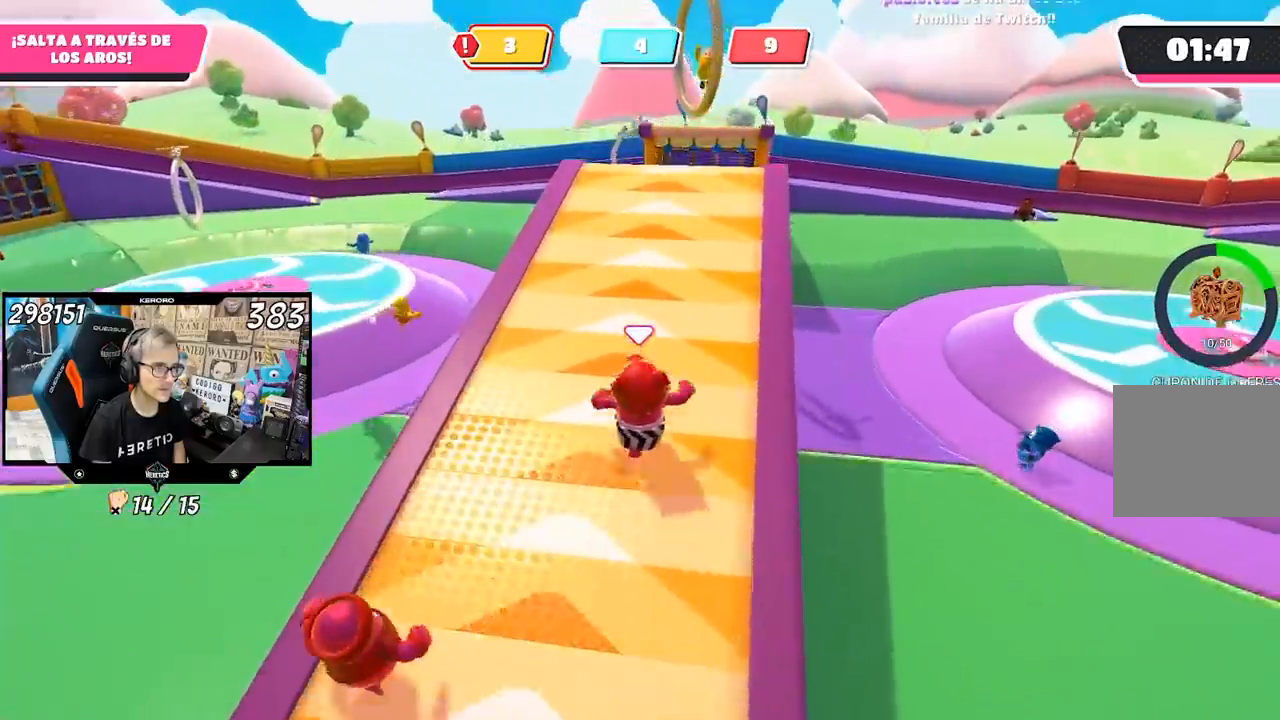
{"buttons": [], "left_stick": "up", "right_stick": "center", "events": [[17, "left_stick", "up-left"], [200, "left_stick", "center"], [367, "left_stick", "up"]]}
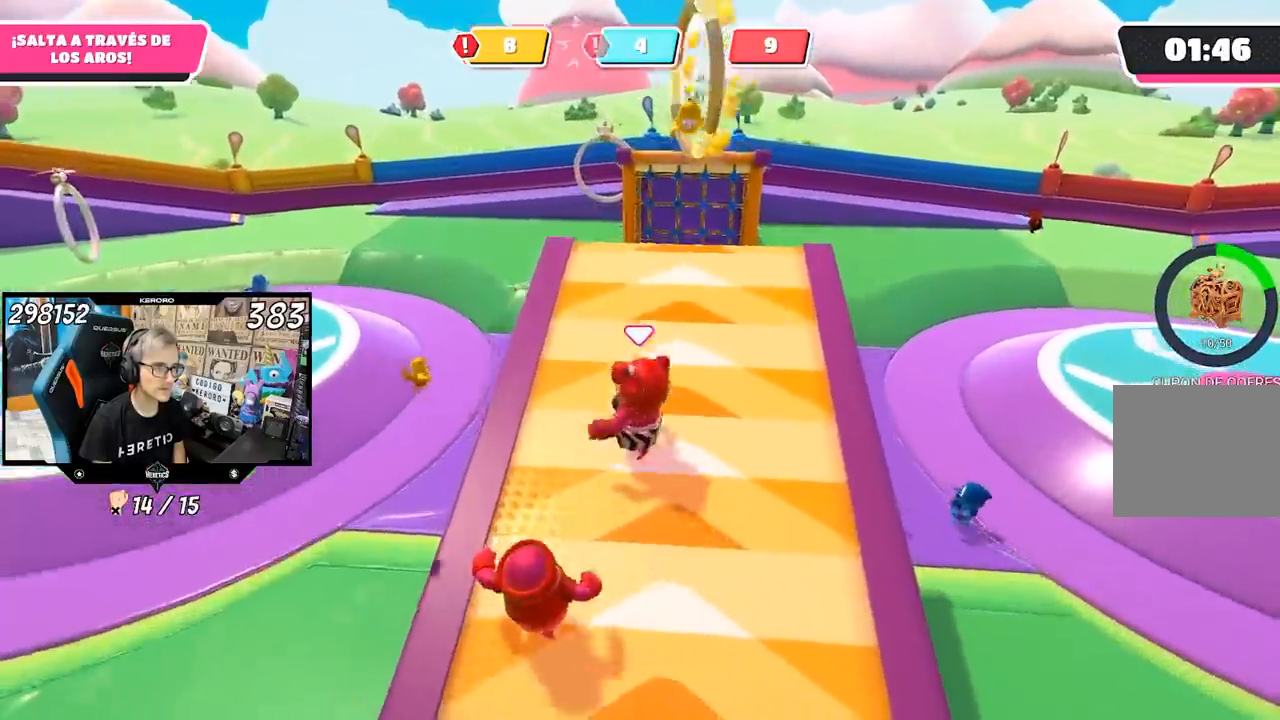
{"buttons": [], "left_stick": "down-right", "right_stick": "left", "events": [[167, "left_stick", "down"], [300, "left_stick", "down-right"], [400, "right_stick", "left"]]}
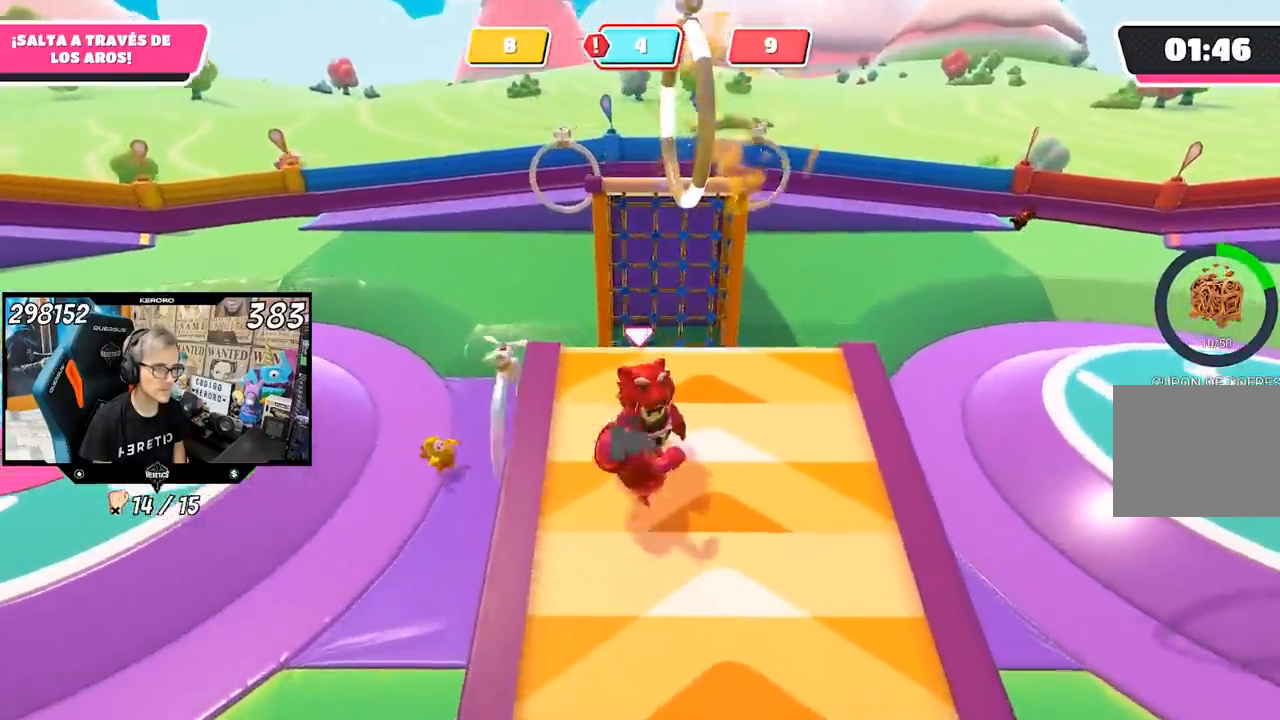
{"buttons": [], "left_stick": "down-left", "right_stick": "left", "events": [[167, "R1", "down"], [217, "R1", "up"], [233, "left_stick", "down-left"]]}